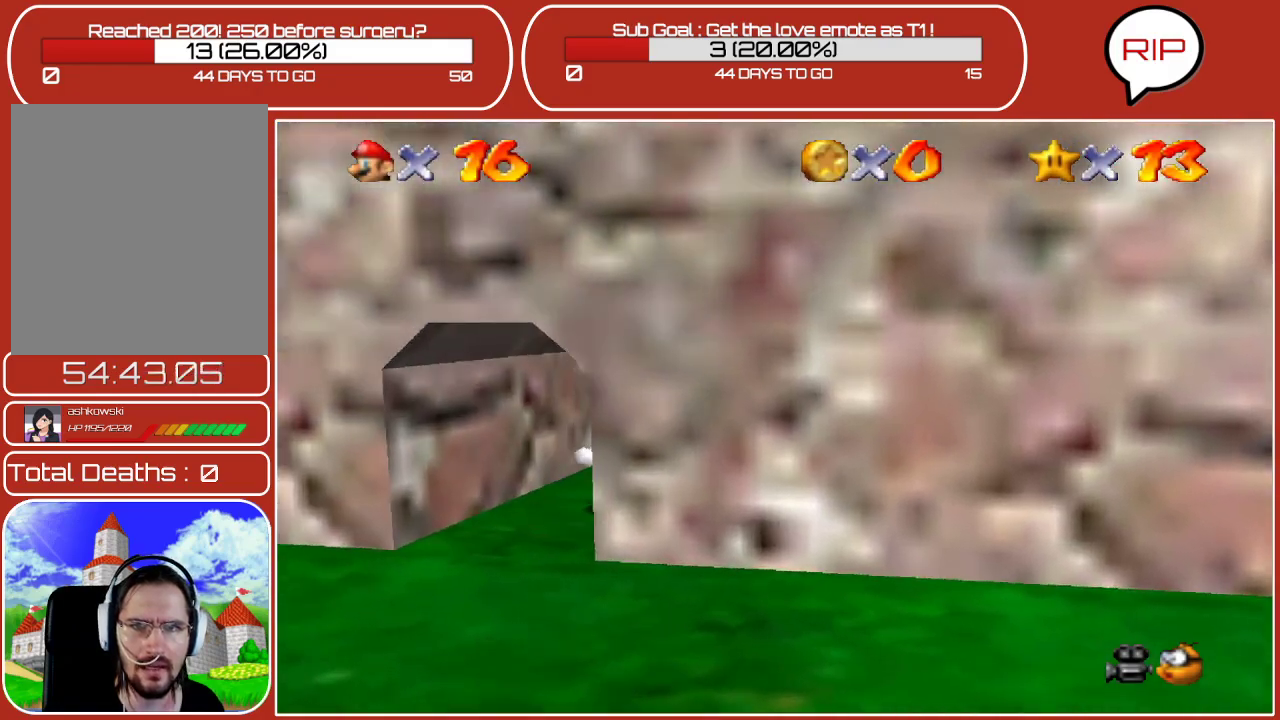
Gameplay with a controller (Nintendo layout); each line is a JSON object with the inputs held at the frame after it. "events" lists button and stick changes between this image and that frame as [ms after this image, input, new state], when the widget could be followed in between. Not read: L3 R3.
{"buttons": [], "left_stick": "up", "events": [[83, "left_stick", "up"]]}
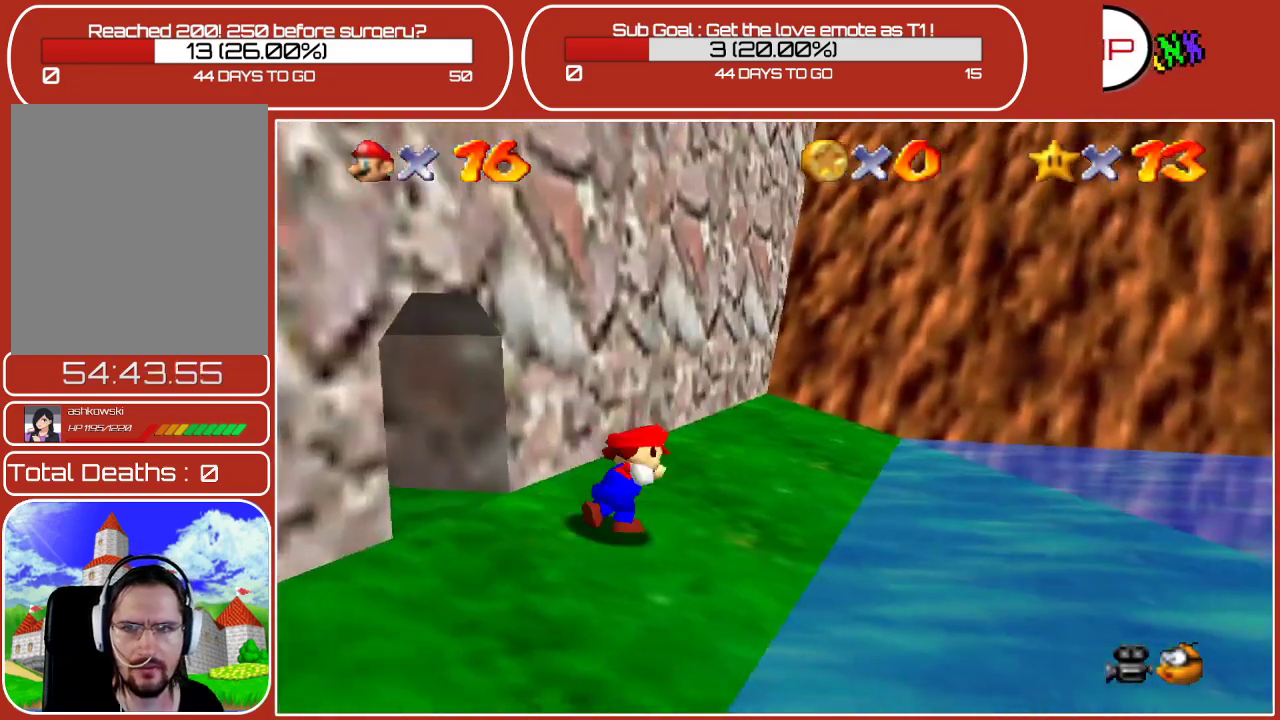
{"buttons": ["A"], "left_stick": "right", "events": [[133, "left_stick", "up-right"], [233, "left_stick", "right"], [467, "A", "down"]]}
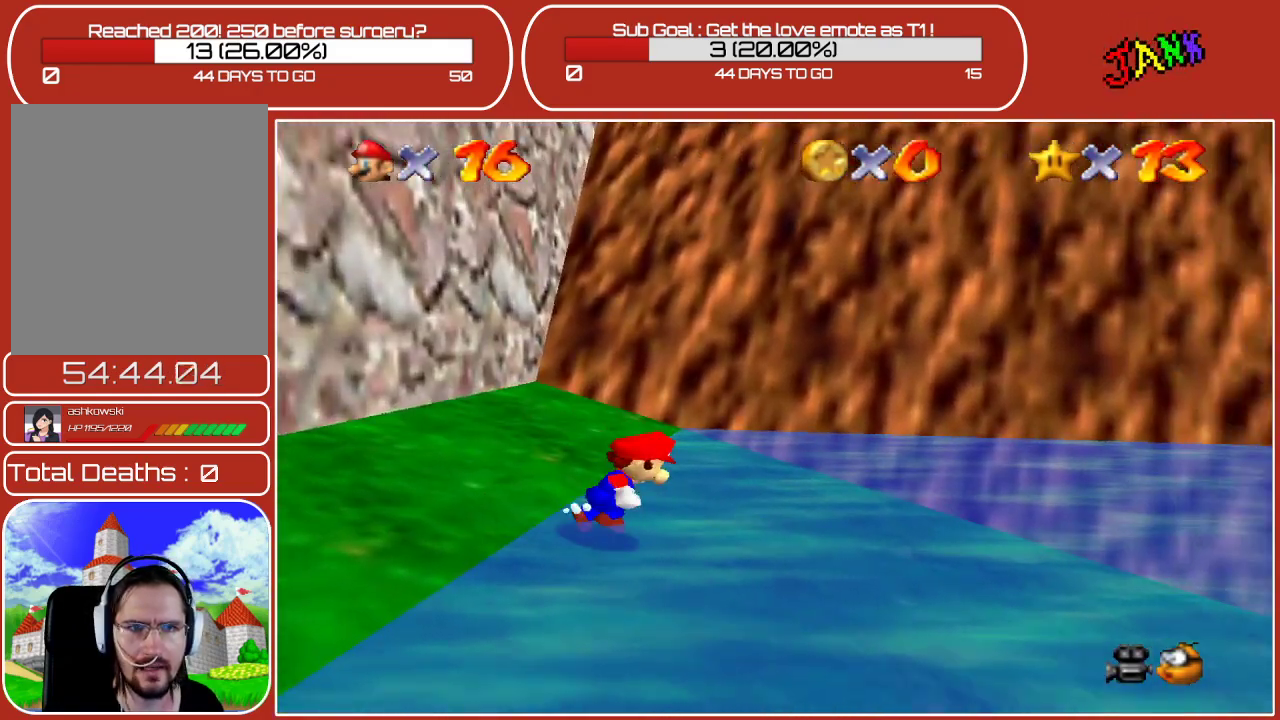
{"buttons": ["B"], "left_stick": "right", "events": [[383, "A", "up"], [450, "B", "down"]]}
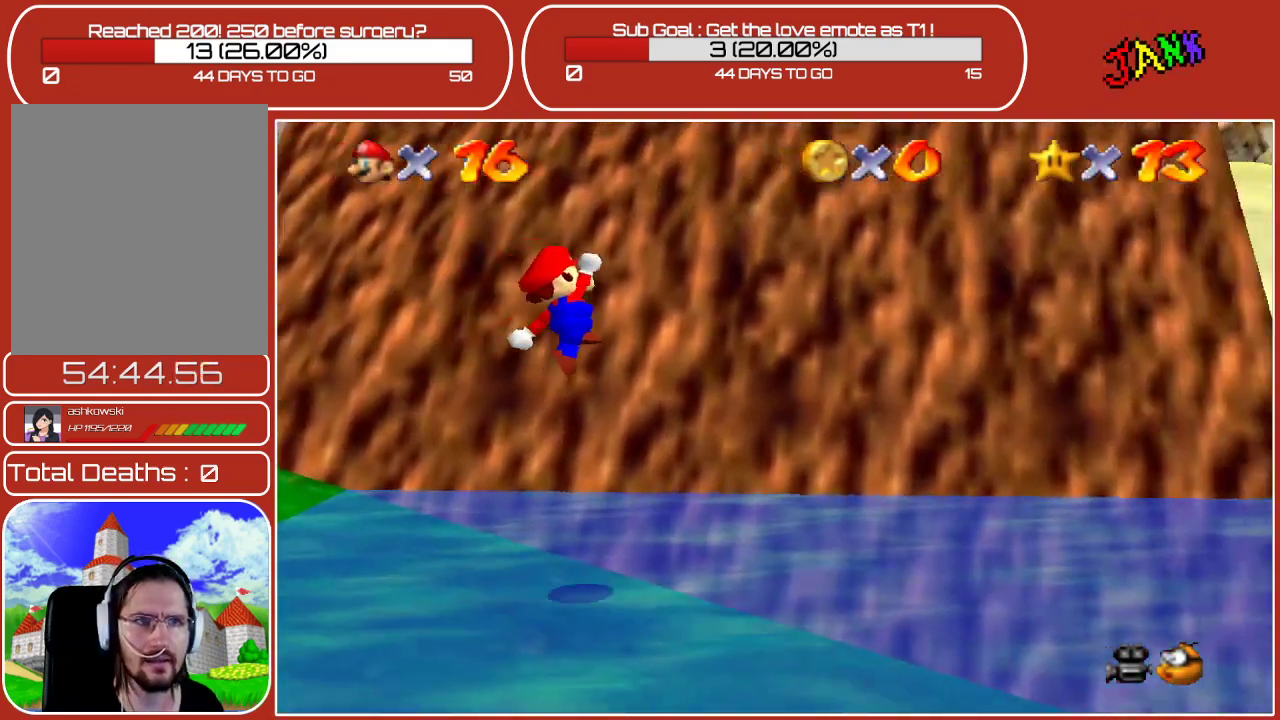
{"buttons": [], "left_stick": "right", "events": [[233, "B", "up"]]}
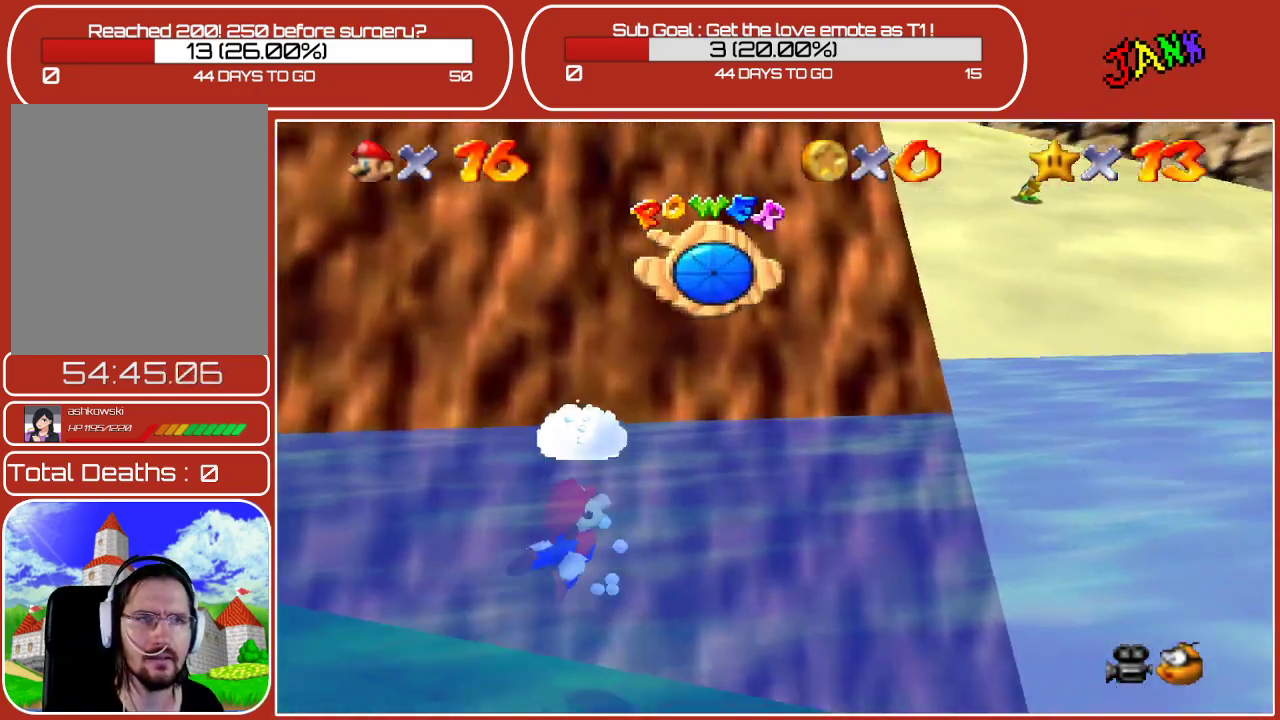
{"buttons": ["A"], "left_stick": "center", "events": [[33, "A", "down"], [233, "A", "up"], [317, "A", "down"], [450, "left_stick", "center"]]}
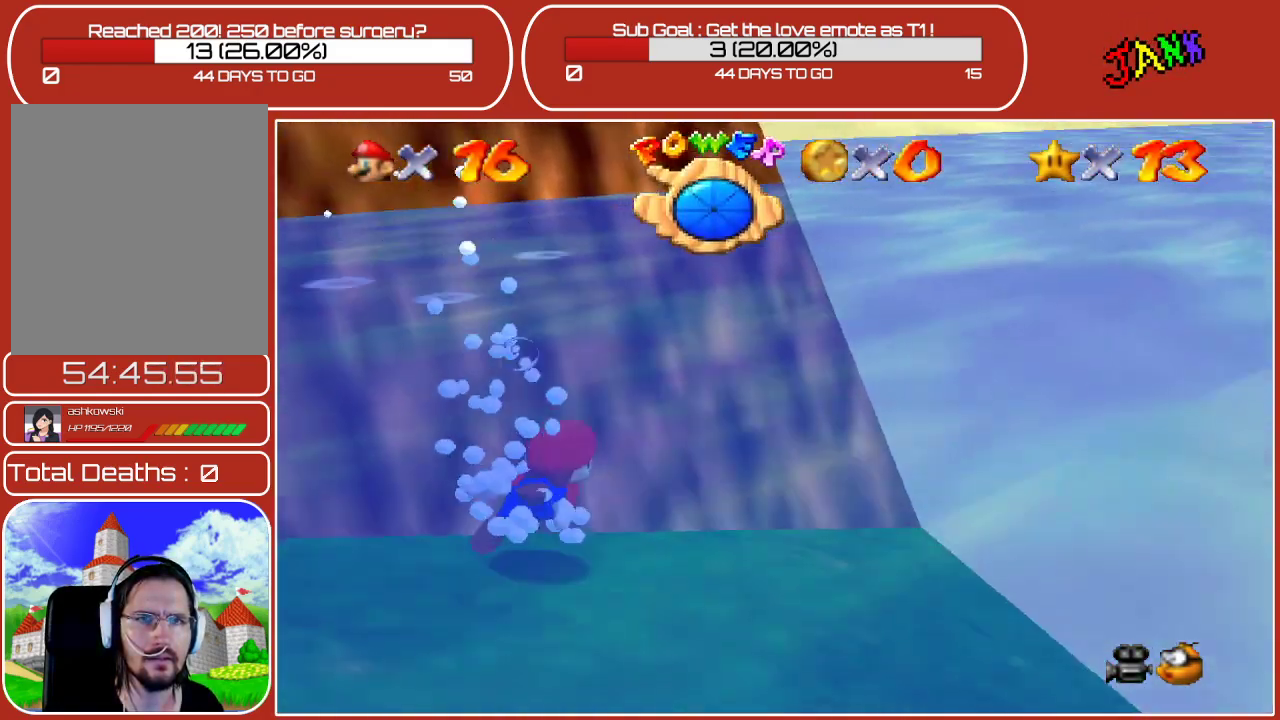
{"buttons": ["A"], "left_stick": "center", "events": [[133, "A", "up"], [400, "A", "down"]]}
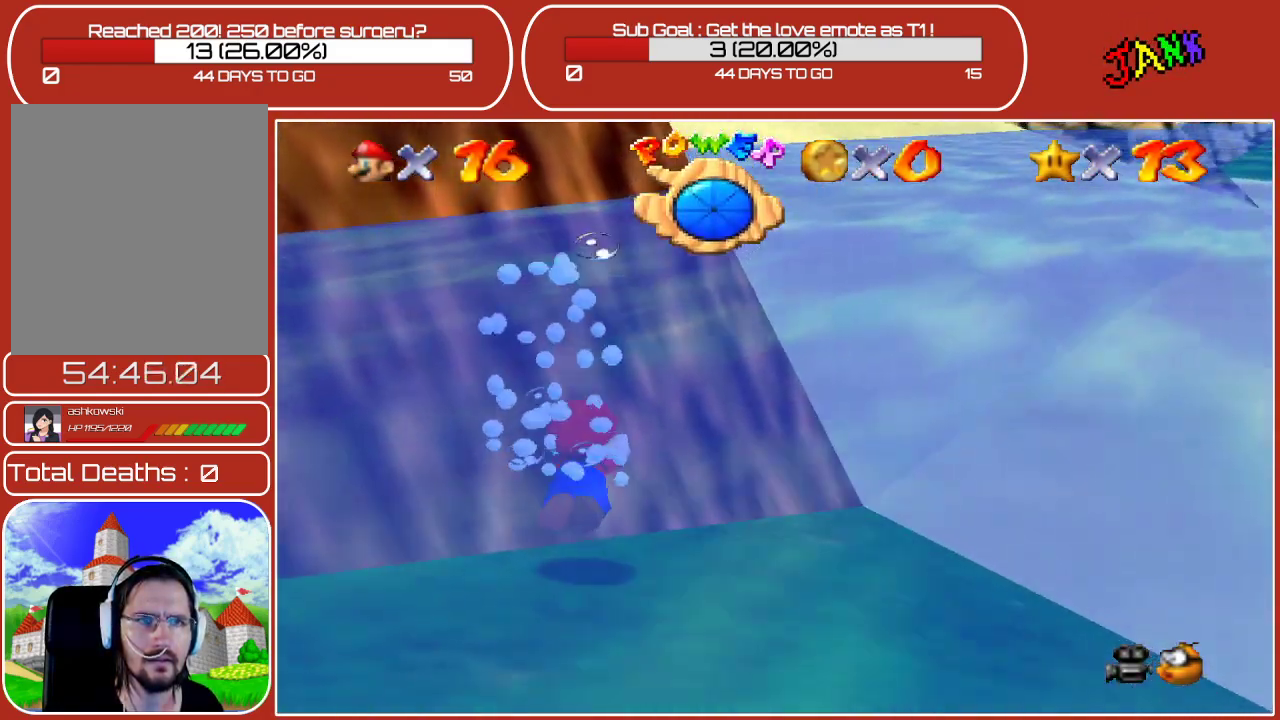
{"buttons": [], "left_stick": "right", "events": [[167, "left_stick", "right"], [200, "A", "up"]]}
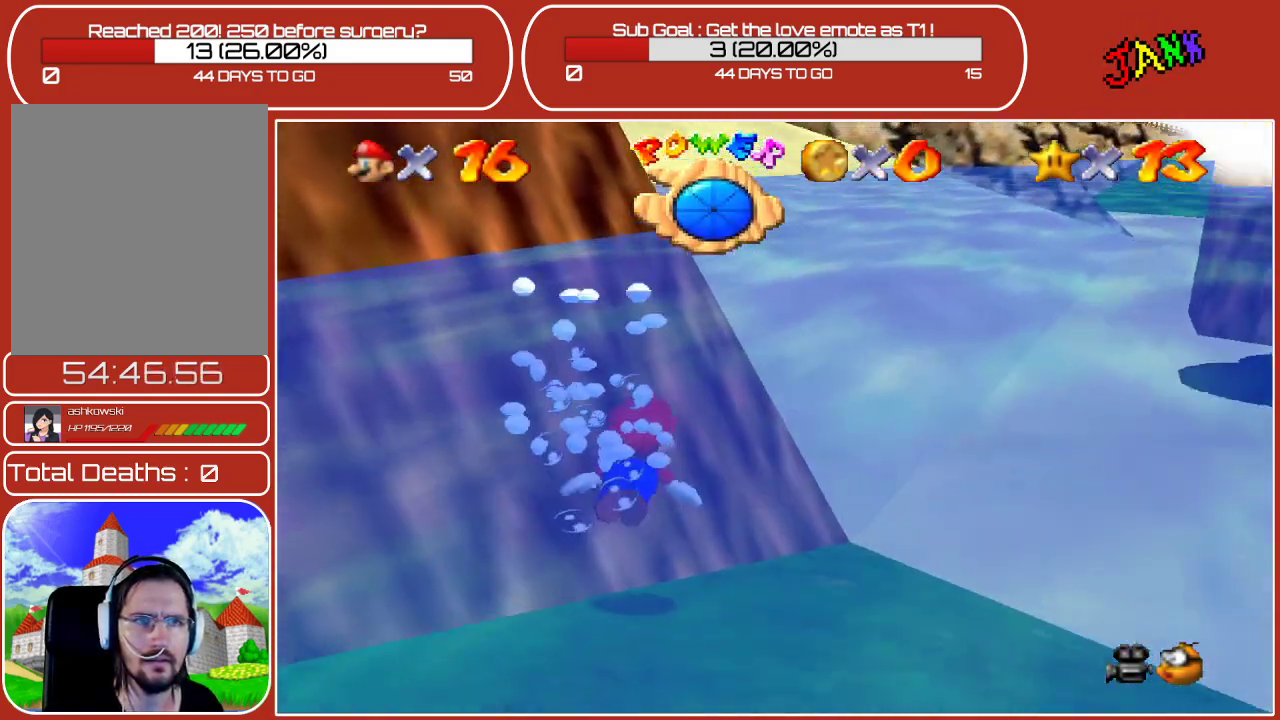
{"buttons": [], "left_stick": "center", "events": [[33, "A", "down"], [133, "left_stick", "center"], [300, "A", "up"]]}
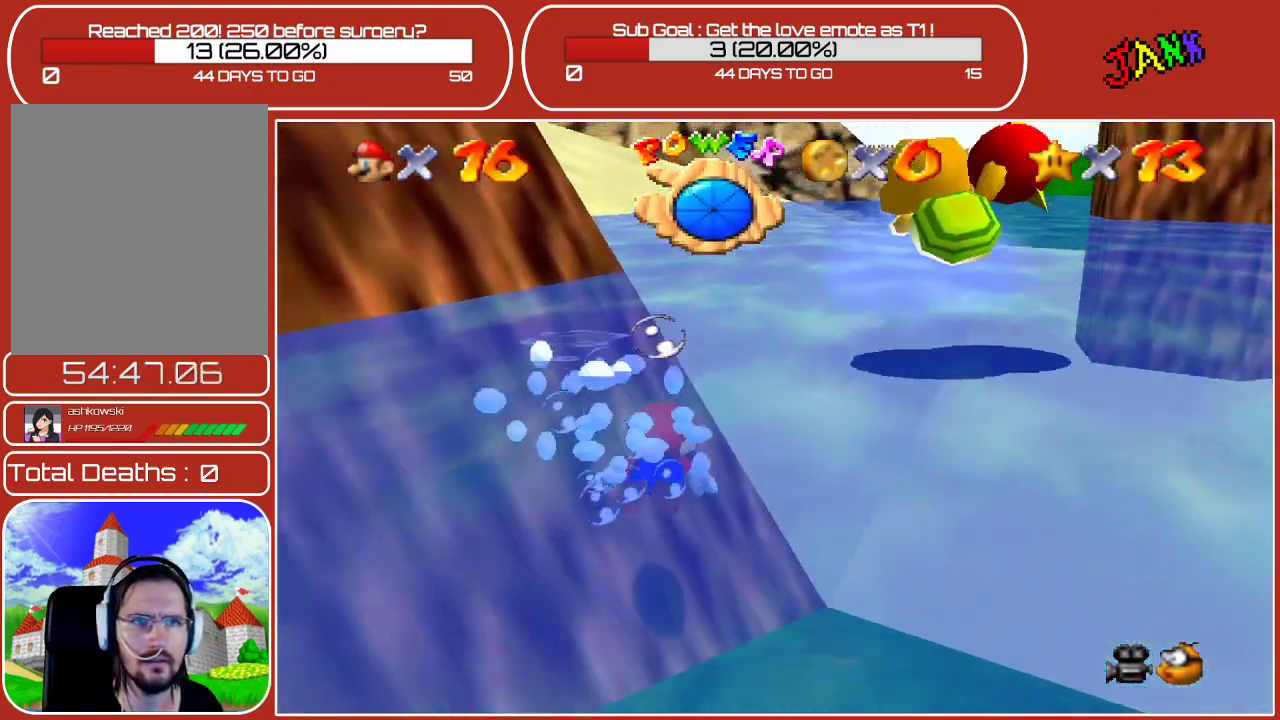
{"buttons": ["A"], "left_stick": "center", "events": [[17, "left_stick", "right"], [183, "A", "down"], [317, "left_stick", "center"]]}
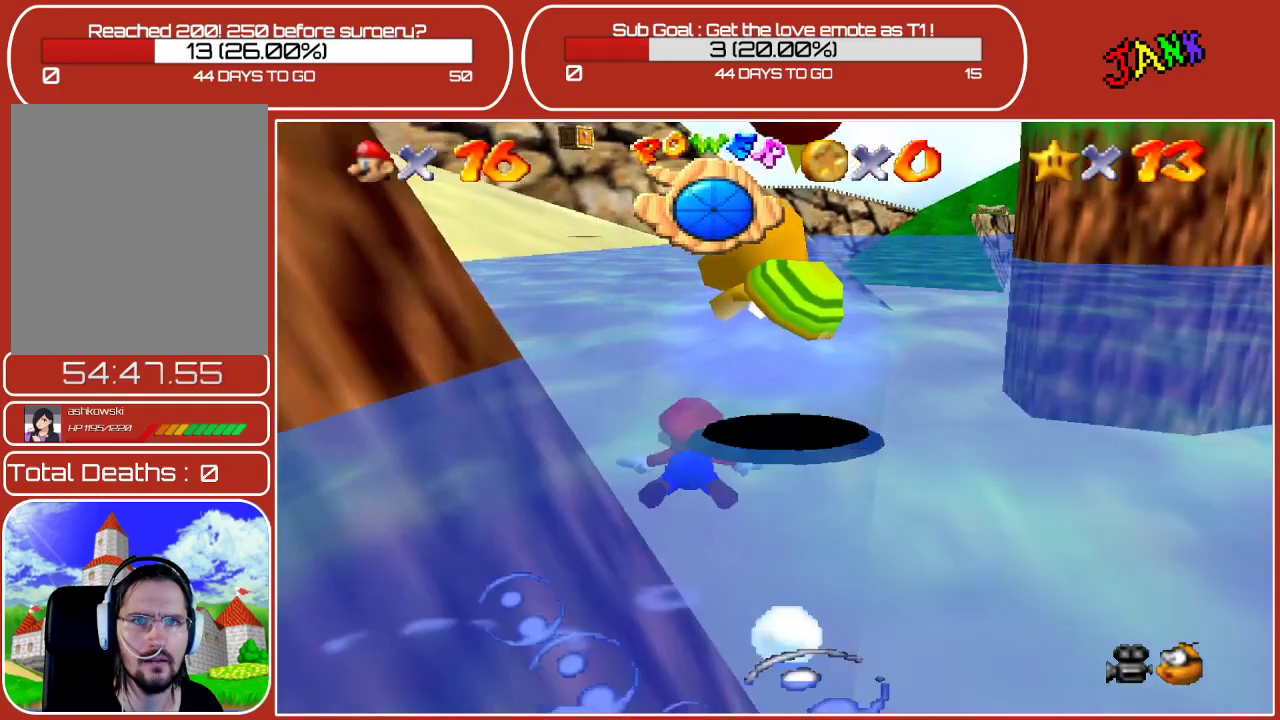
{"buttons": ["A"], "left_stick": "center", "events": [[17, "A", "up"], [367, "A", "down"]]}
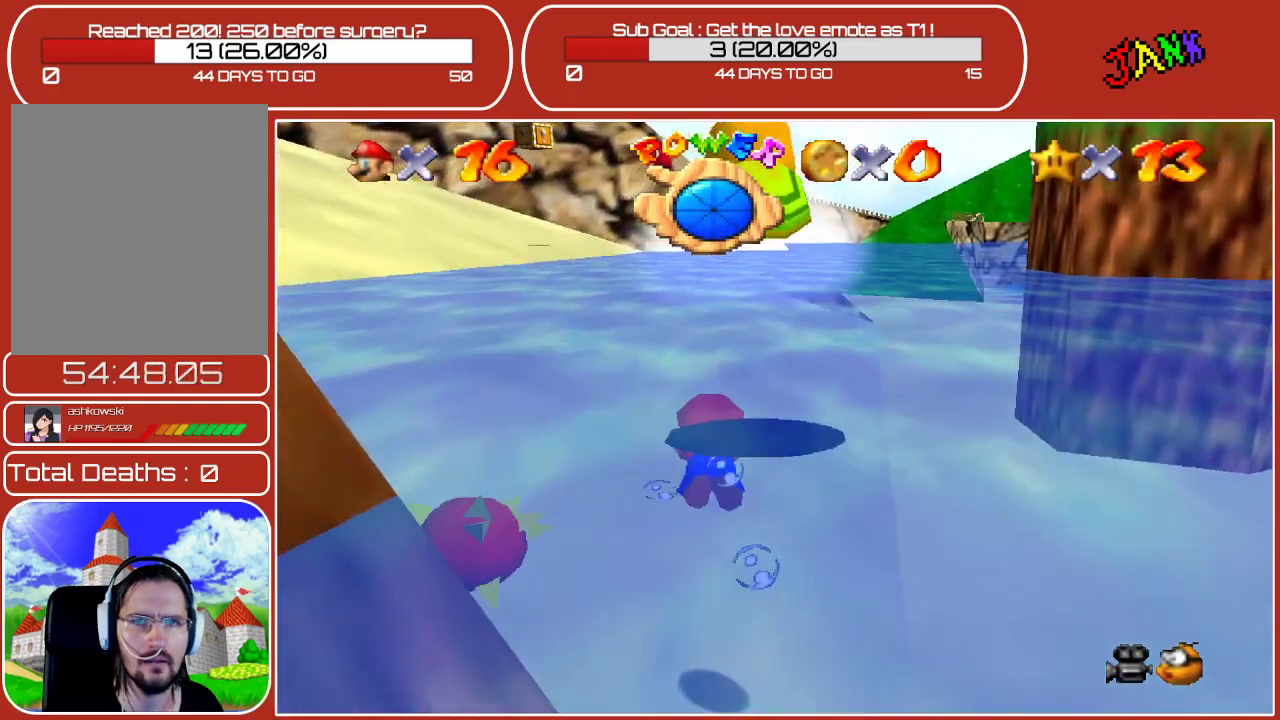
{"buttons": [], "left_stick": "down-right", "events": [[200, "A", "up"], [400, "left_stick", "down-right"]]}
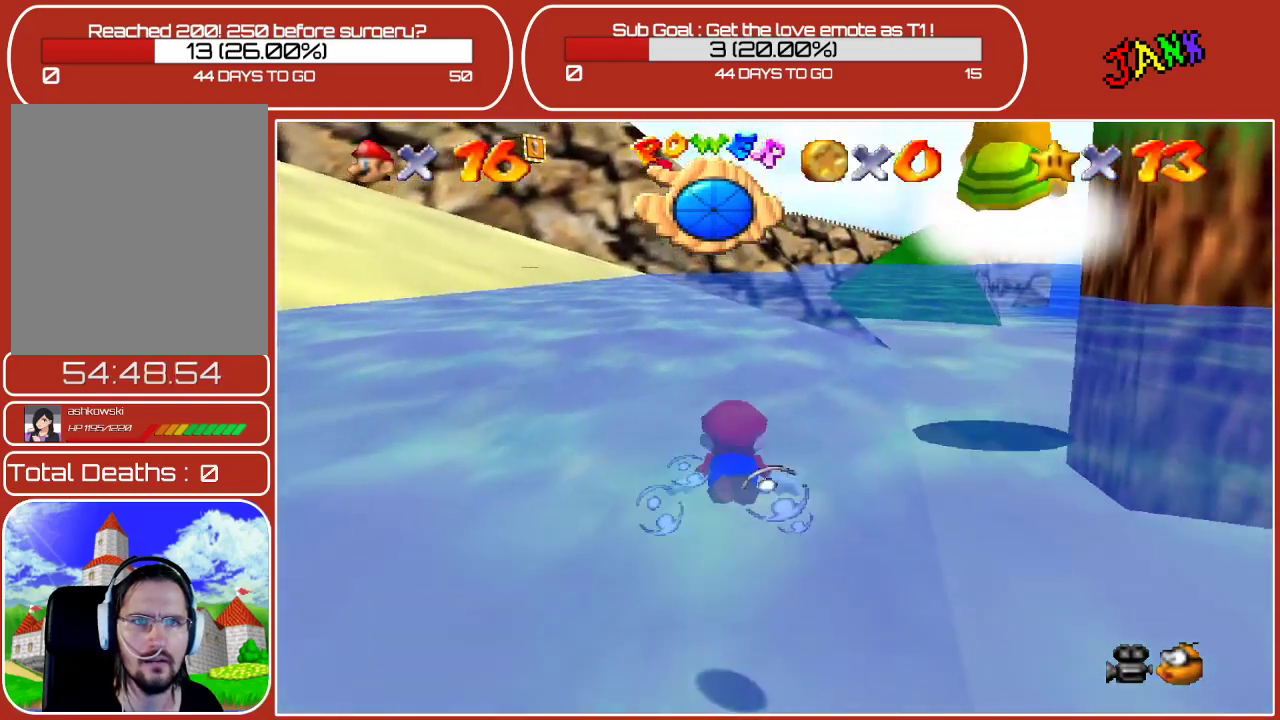
{"buttons": [], "left_stick": "down-right", "events": [[83, "A", "down"], [200, "left_stick", "center"], [400, "left_stick", "down-right"], [483, "A", "up"]]}
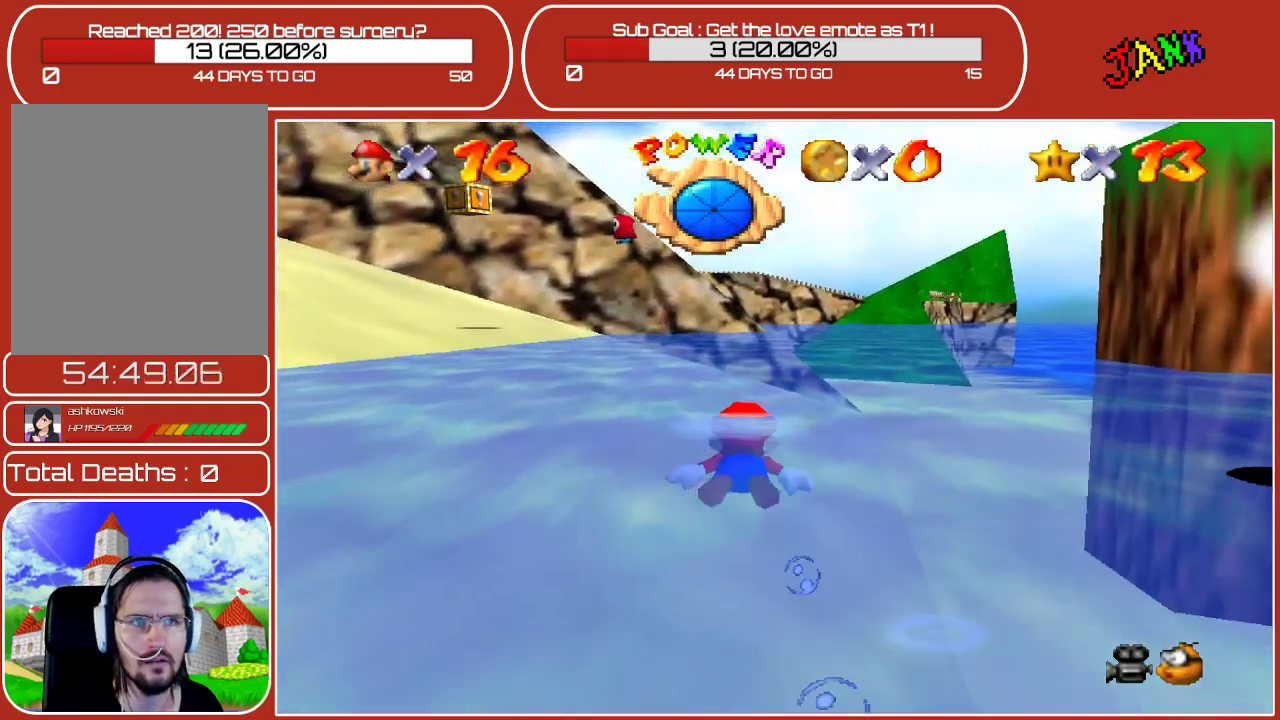
{"buttons": [], "left_stick": "down-right", "events": [[200, "A", "down"], [450, "A", "up"]]}
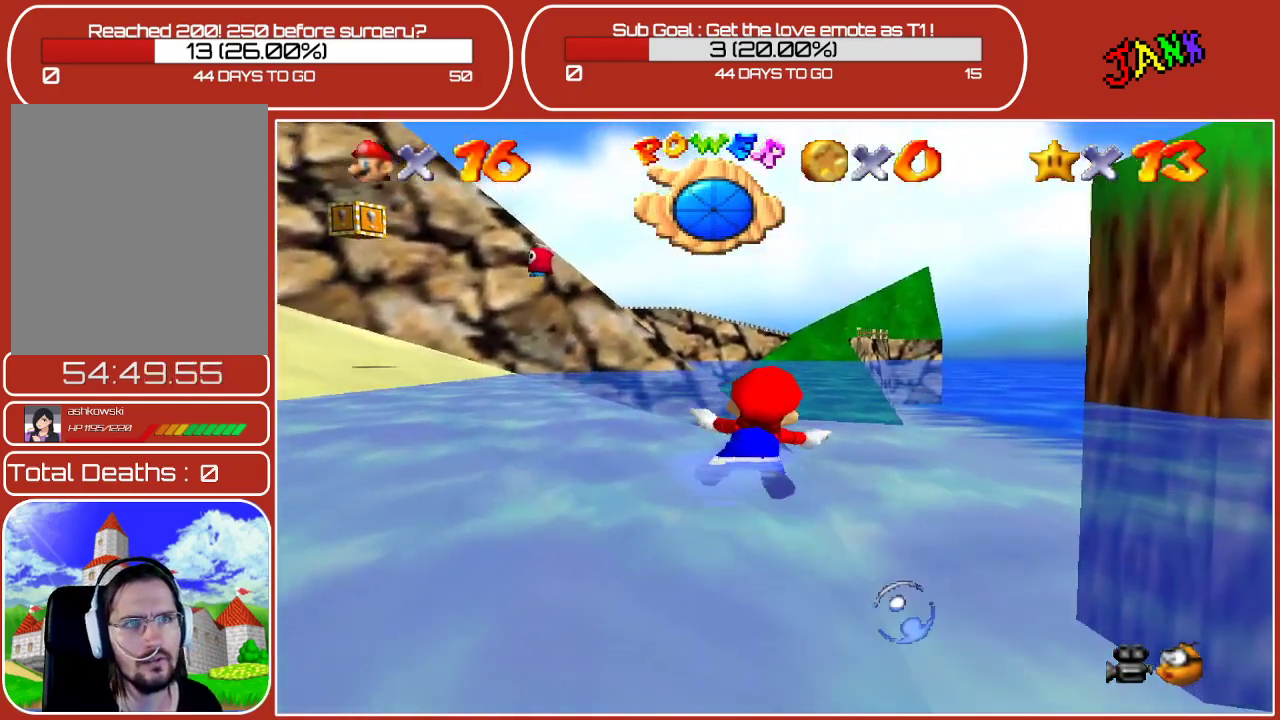
{"buttons": [], "left_stick": "left", "events": [[350, "left_stick", "left"]]}
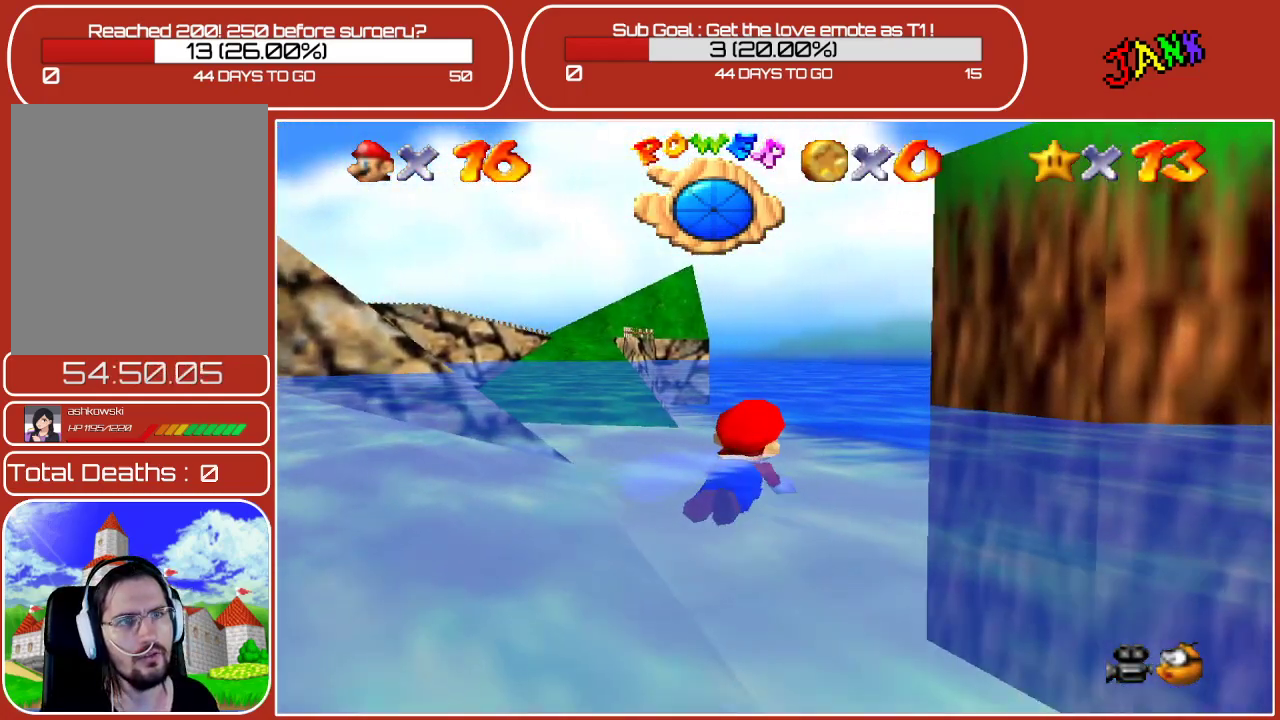
{"buttons": [], "left_stick": "left", "events": [[33, "A", "down"], [367, "A", "up"]]}
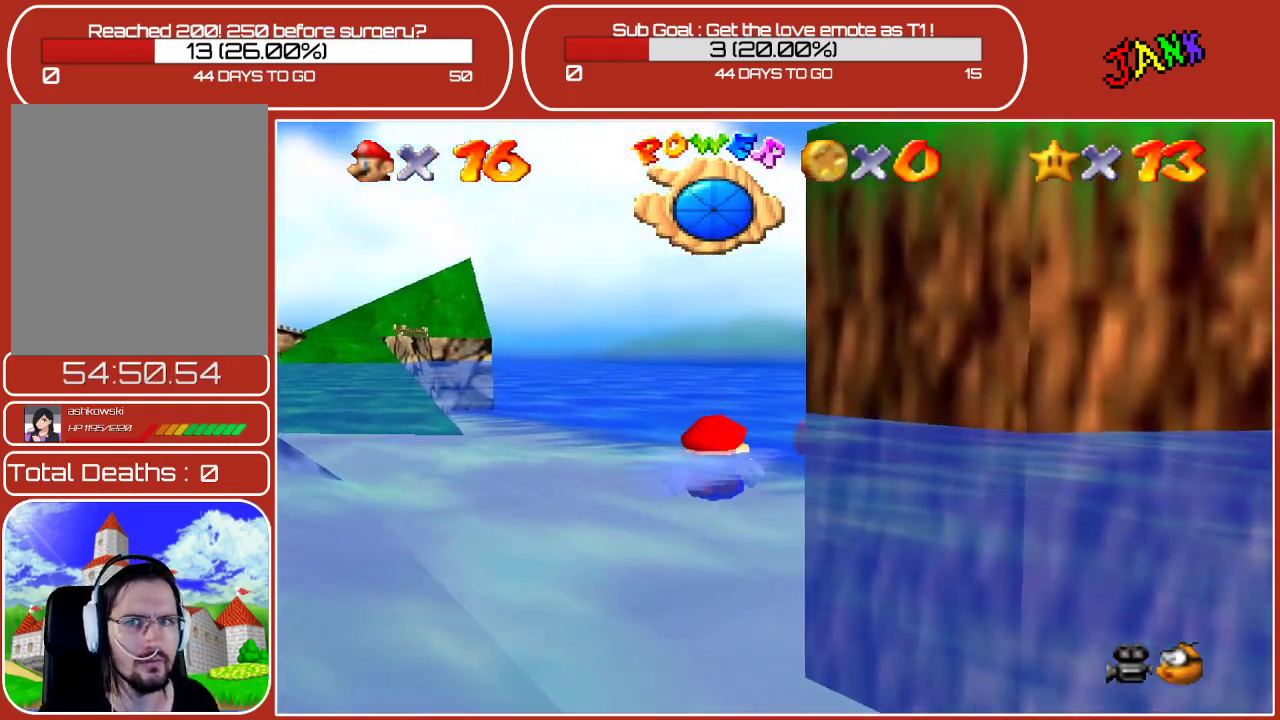
{"buttons": ["A"], "left_stick": "center", "events": [[233, "A", "down"], [500, "left_stick", "center"]]}
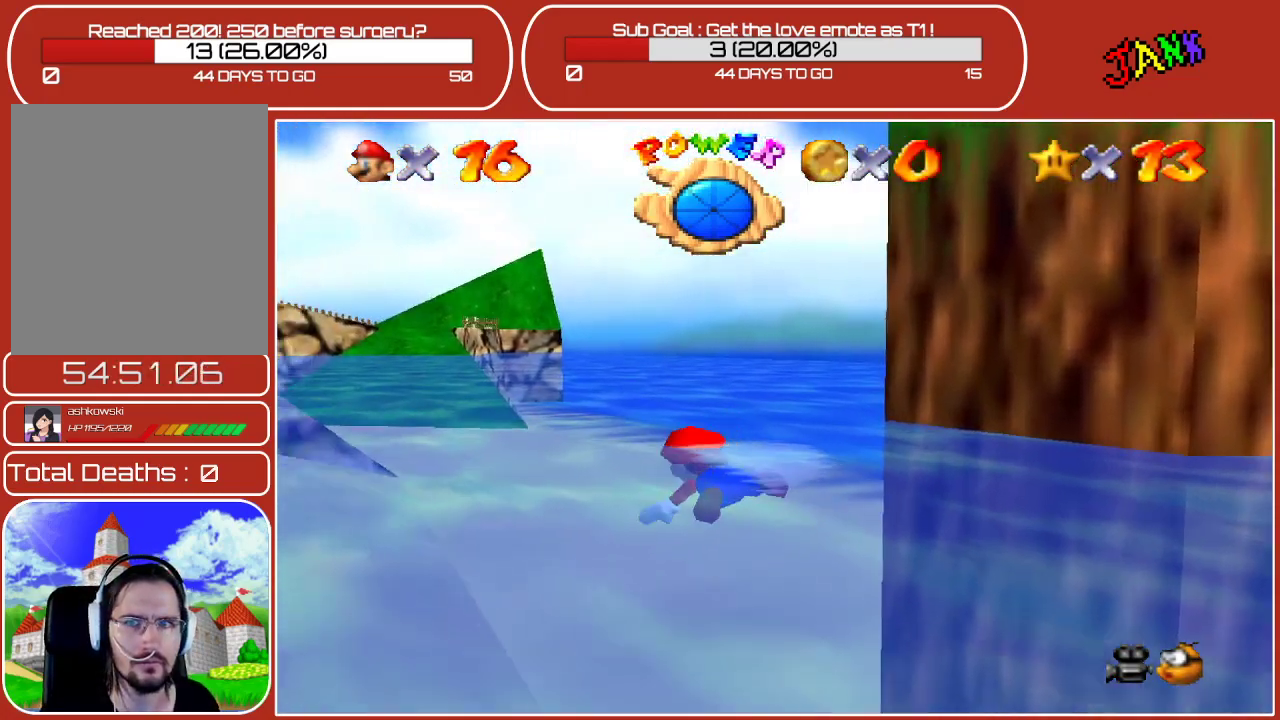
{"buttons": ["A"], "left_stick": "center", "events": [[50, "A", "up"], [183, "left_stick", "right"], [383, "A", "down"], [450, "left_stick", "center"]]}
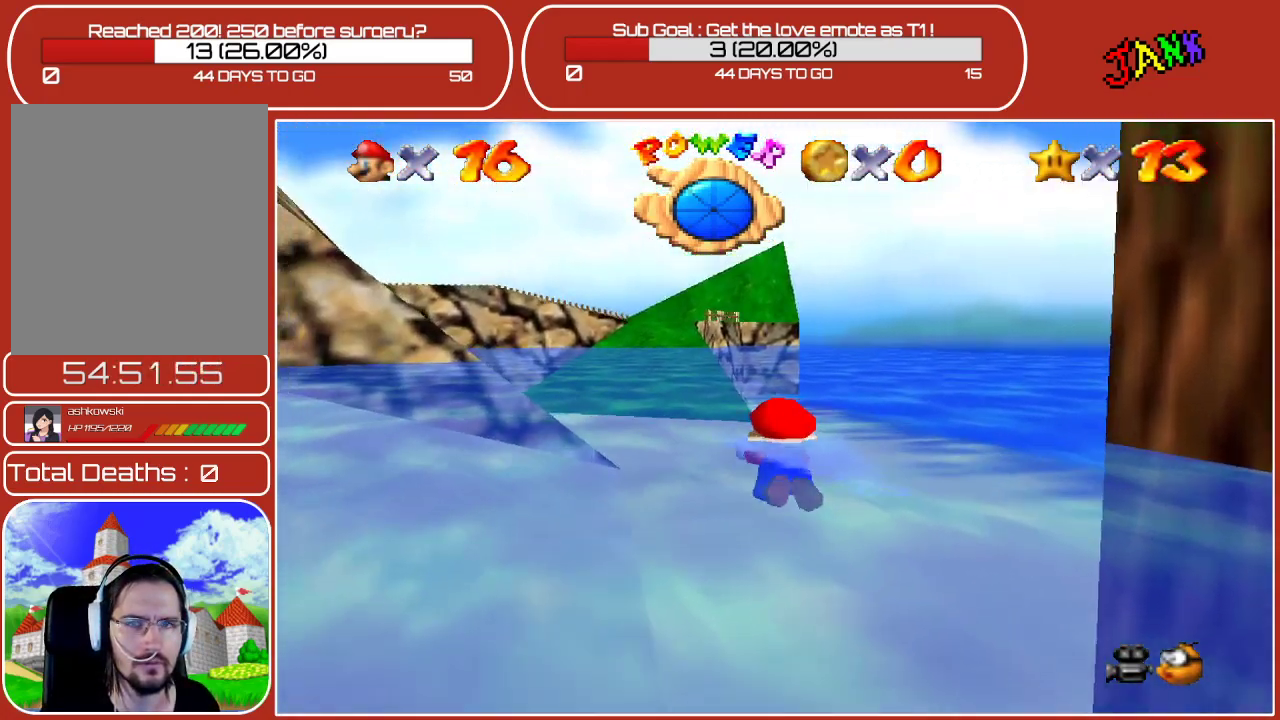
{"buttons": [], "left_stick": "center", "events": [[183, "A", "up"], [350, "left_stick", "right"], [500, "left_stick", "center"]]}
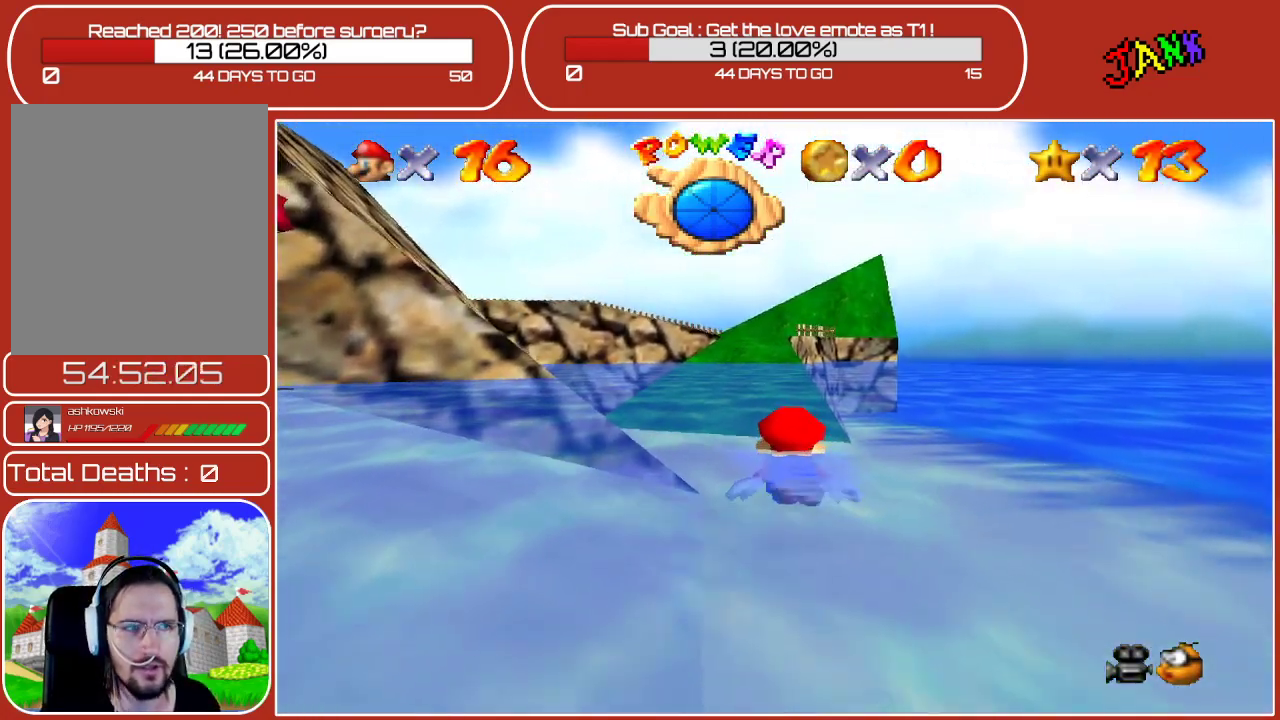
{"buttons": [], "left_stick": "center", "events": [[83, "A", "down"], [250, "left_stick", "left"], [283, "A", "up"], [350, "left_stick", "center"]]}
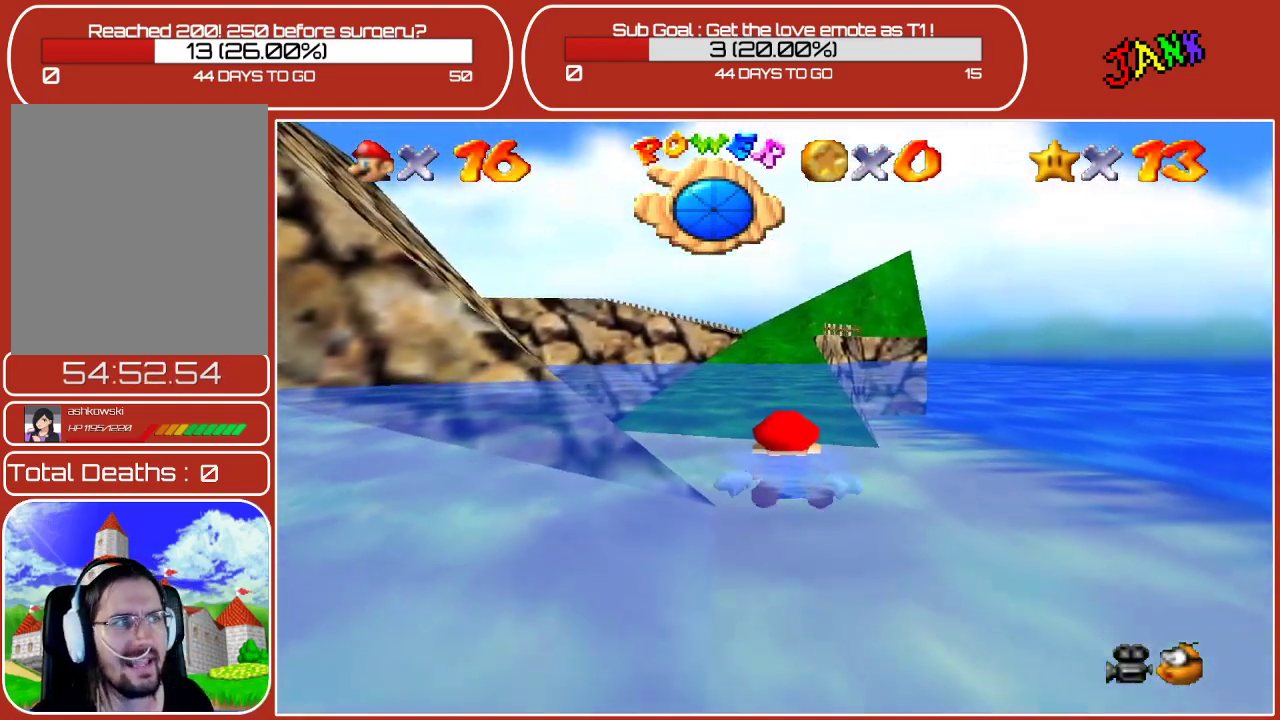
{"buttons": [], "left_stick": "center", "events": [[167, "A", "down"], [333, "A", "up"]]}
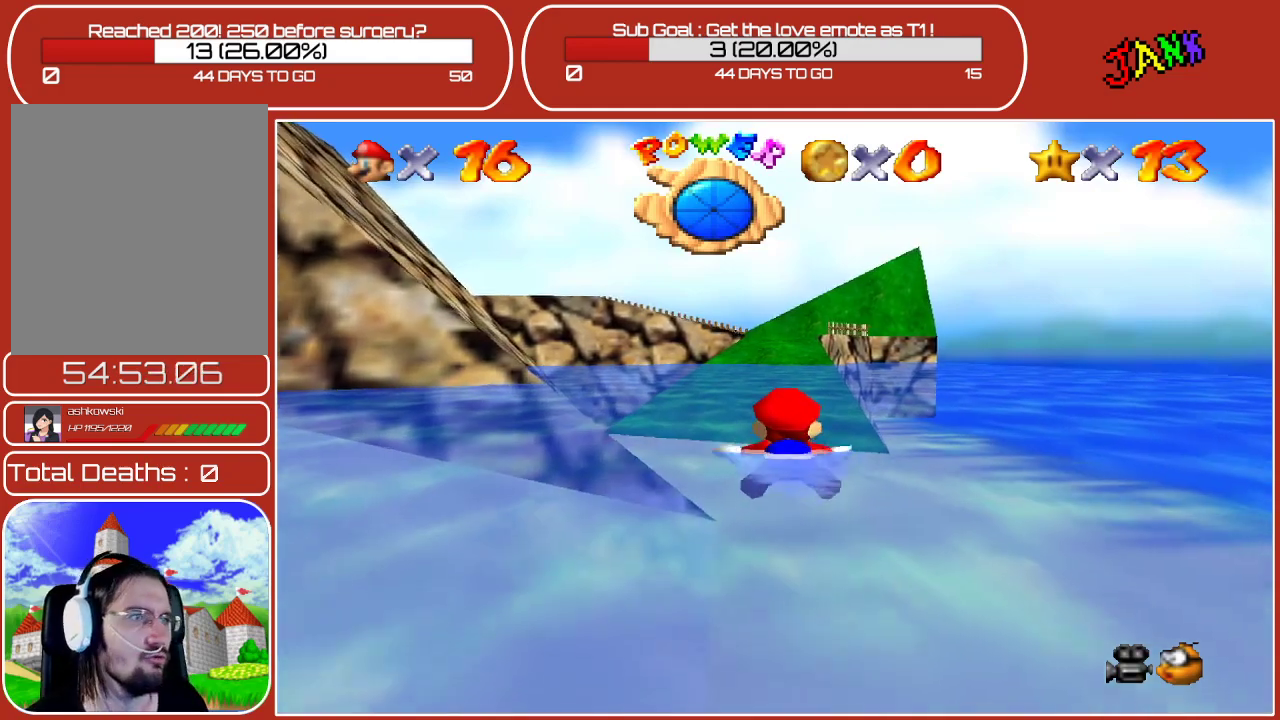
{"buttons": ["A"], "left_stick": "center", "events": [[417, "A", "down"]]}
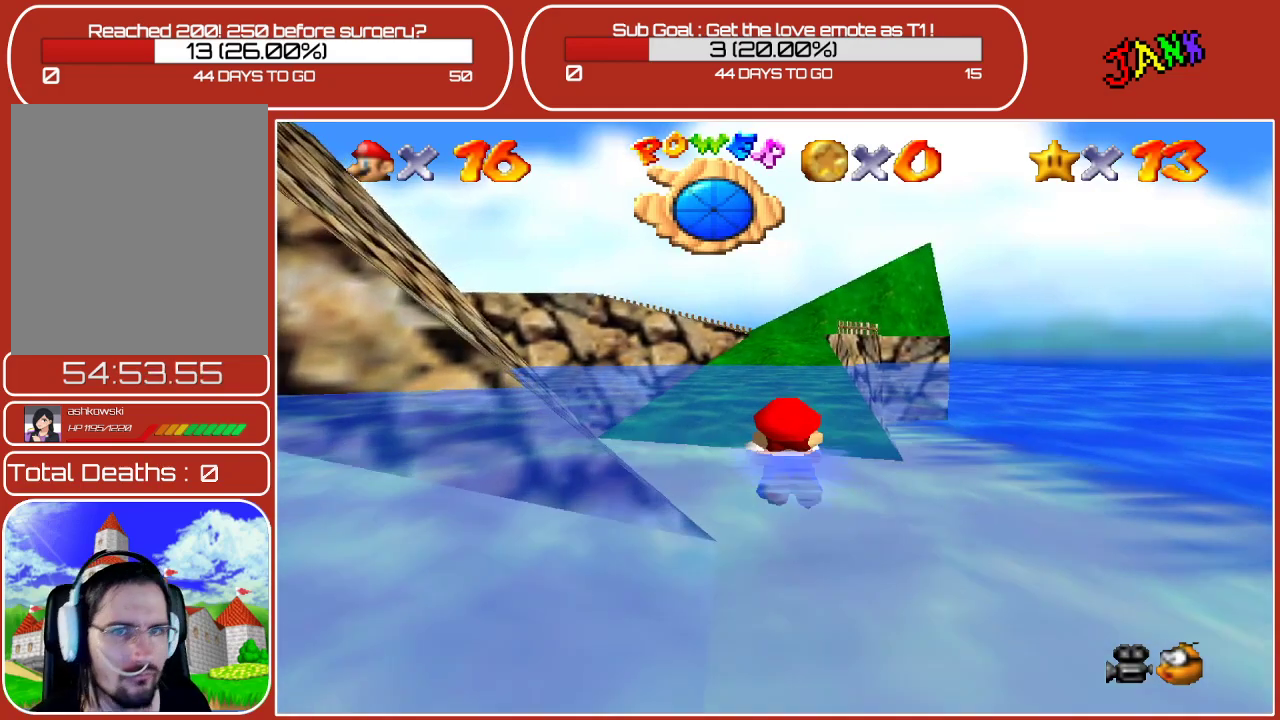
{"buttons": [], "left_stick": "center", "events": [[50, "A", "up"]]}
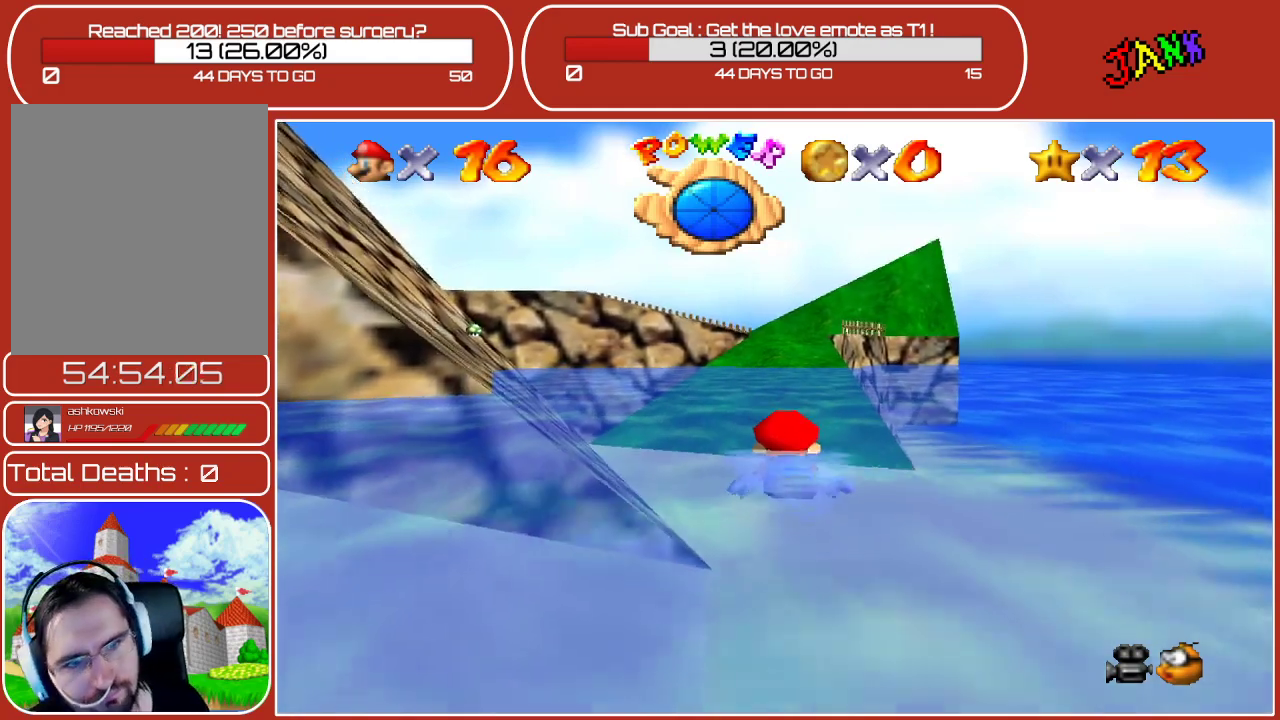
{"buttons": [], "left_stick": "center", "events": [[33, "A", "down"], [183, "A", "up"]]}
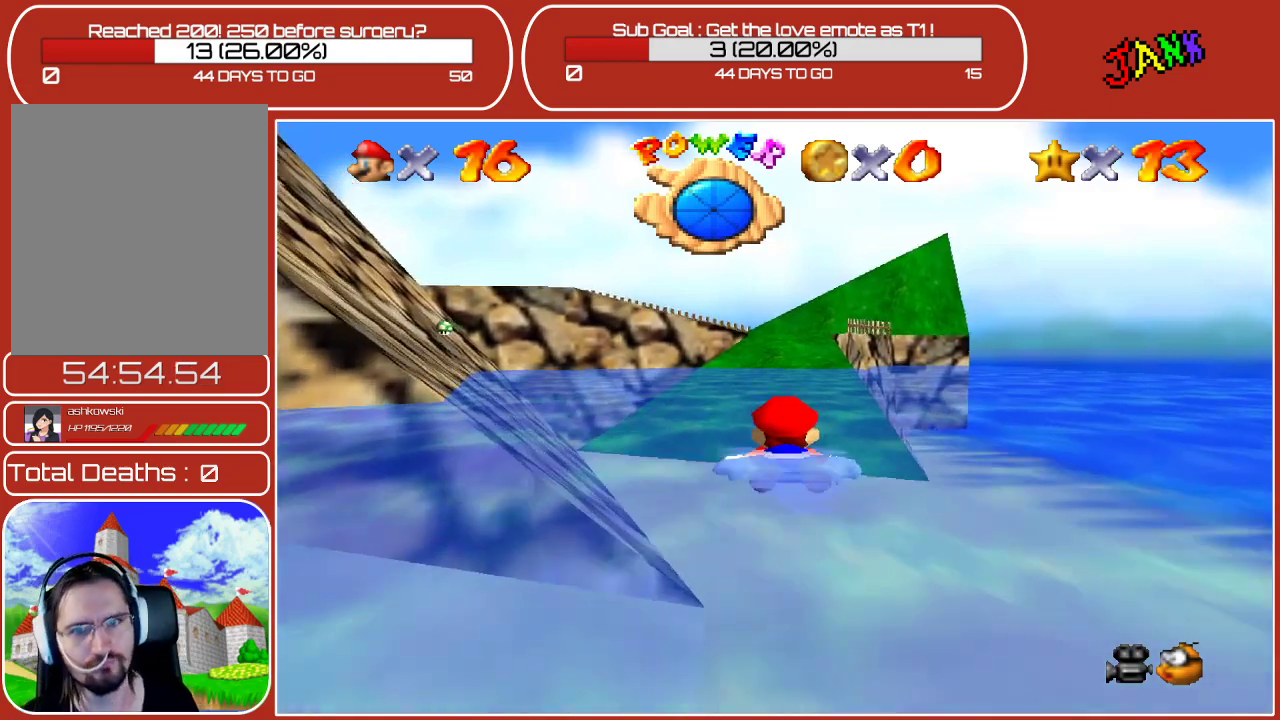
{"buttons": [], "left_stick": "center", "events": [[167, "A", "down"], [467, "A", "up"]]}
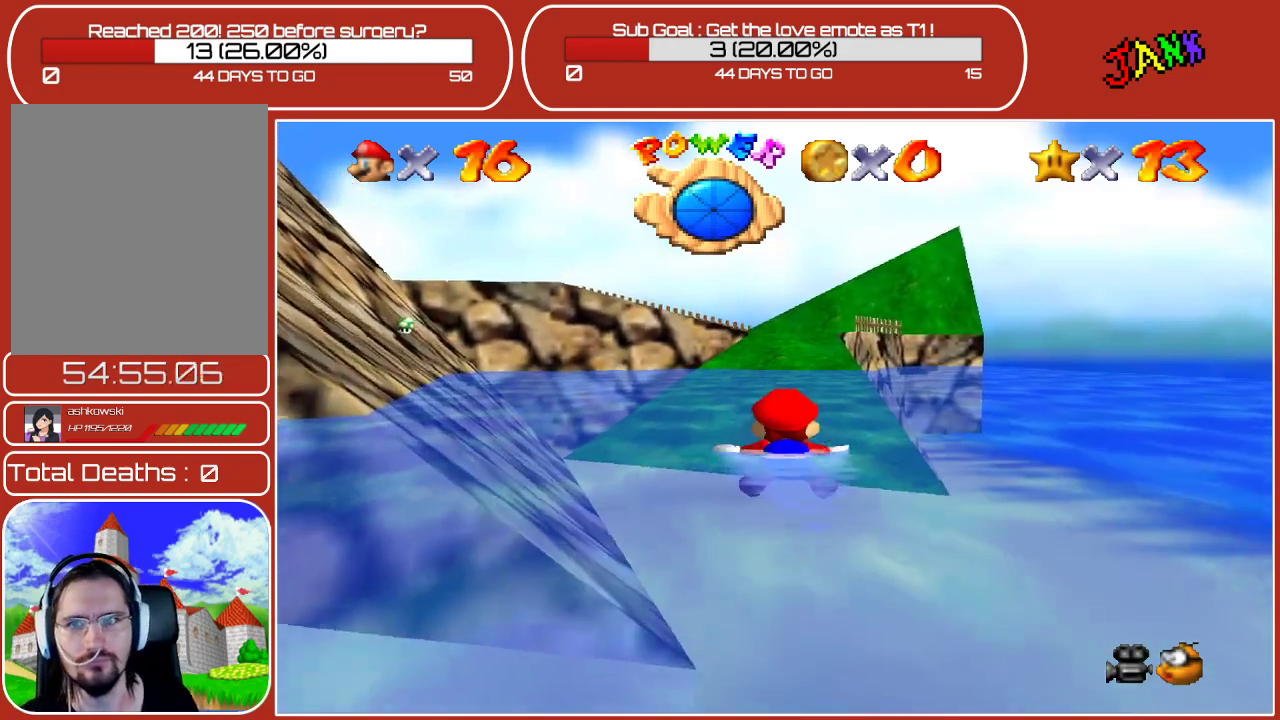
{"buttons": [], "left_stick": "center", "events": [[150, "left_stick", "left"], [283, "A", "down"], [283, "left_stick", "center"], [500, "A", "up"]]}
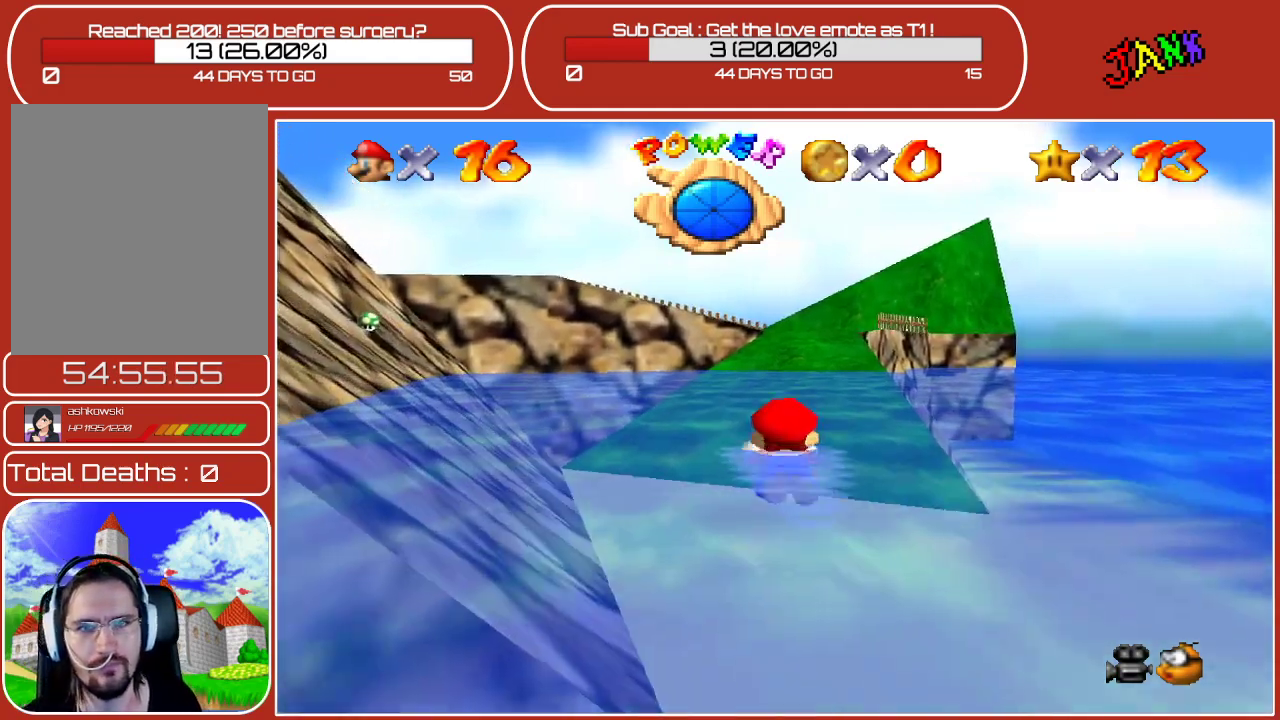
{"buttons": ["A"], "left_stick": "center", "events": [[317, "left_stick", "right"], [433, "A", "down"], [483, "left_stick", "center"]]}
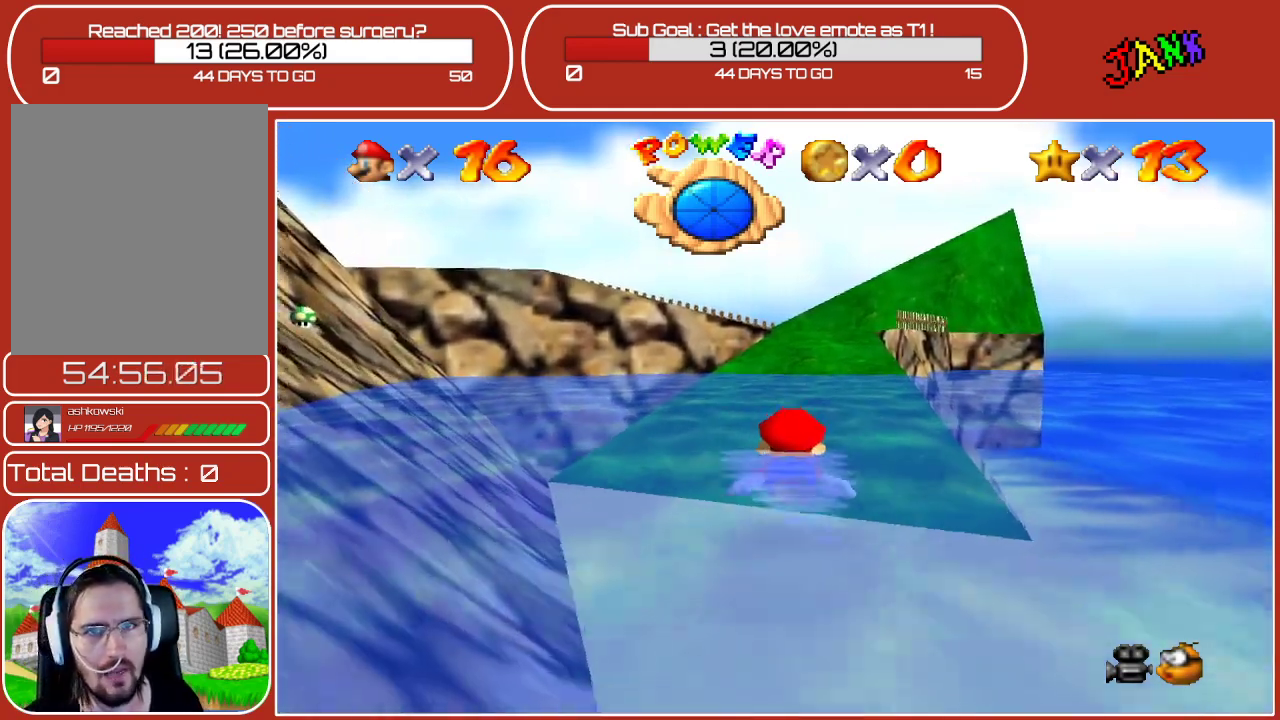
{"buttons": [], "left_stick": "center", "events": [[217, "A", "up"]]}
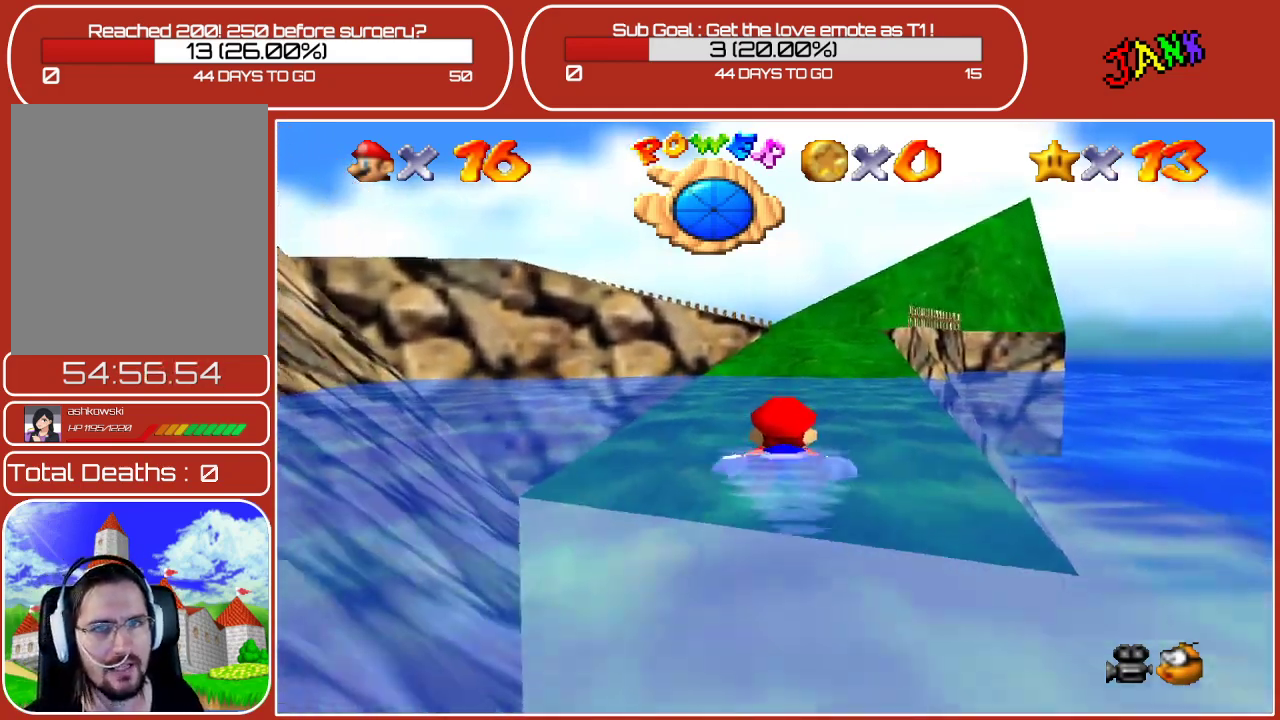
{"buttons": ["A"], "left_stick": "center", "events": [[267, "A", "down"]]}
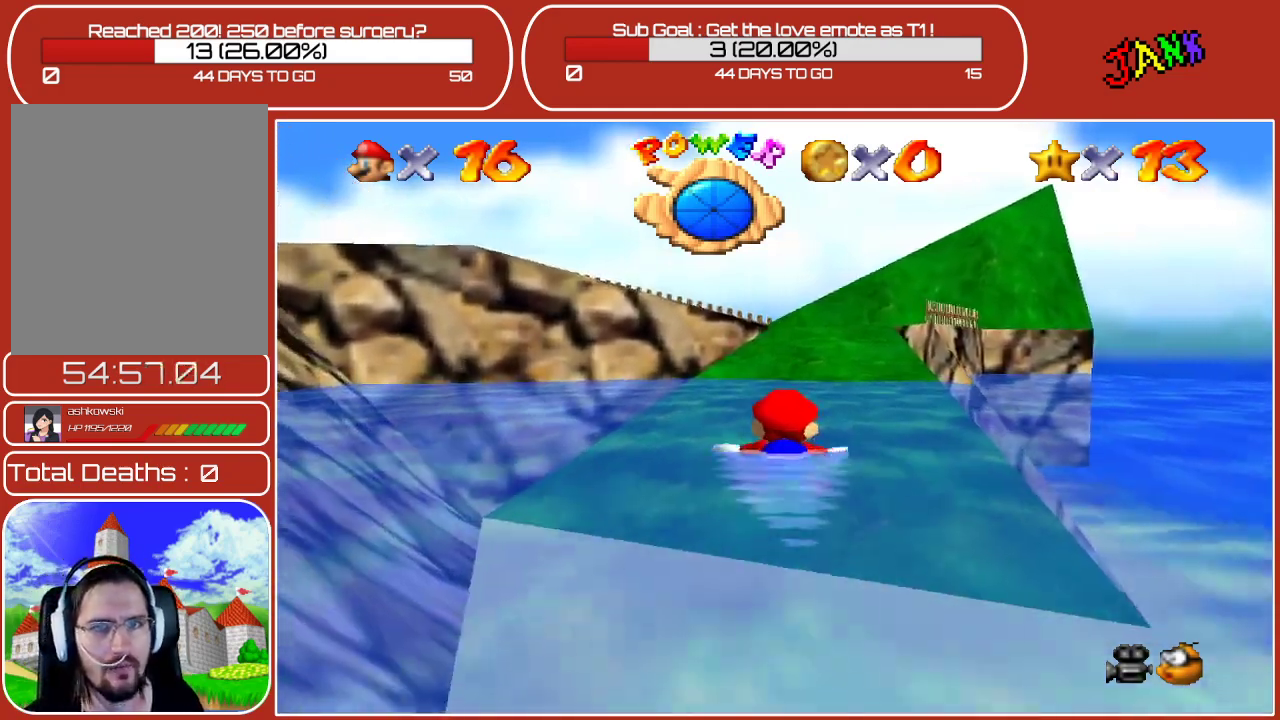
{"buttons": ["A"], "left_stick": "center", "events": [[17, "left_stick", "right"], [50, "A", "up"], [167, "left_stick", "center"], [300, "A", "down"]]}
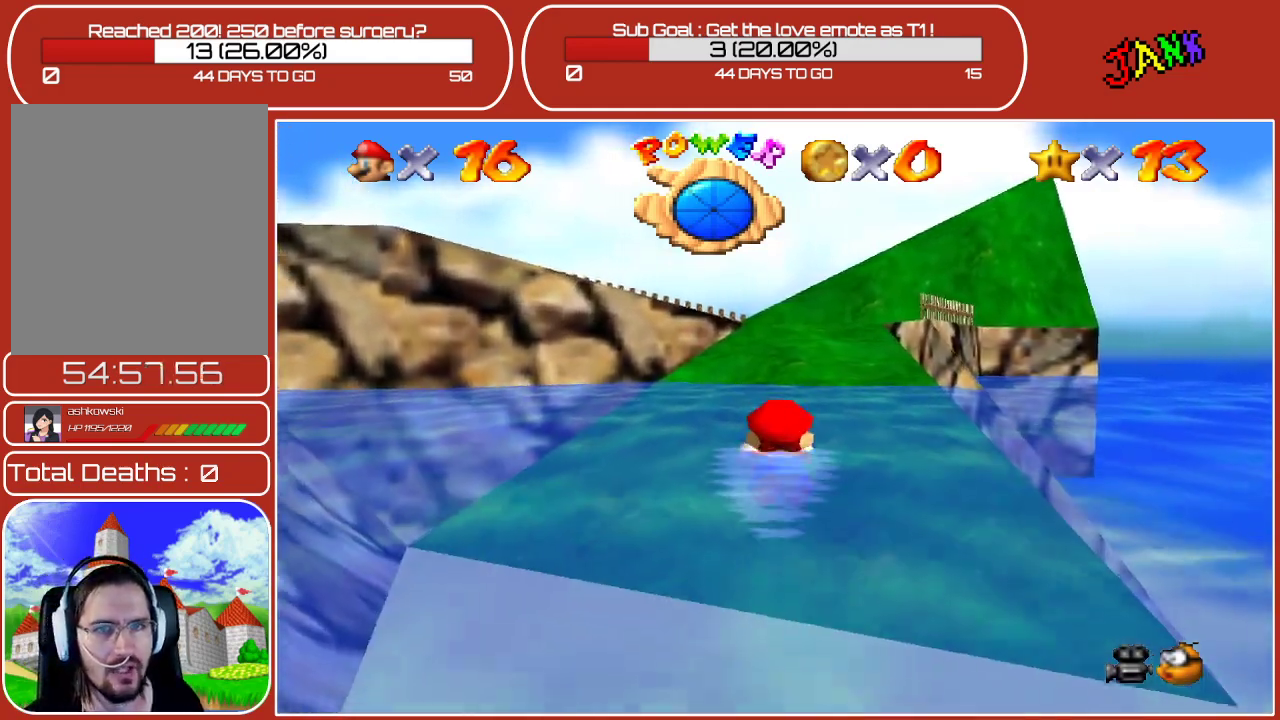
{"buttons": ["A"], "left_stick": "center", "events": [[117, "A", "up"], [283, "left_stick", "right"], [467, "left_stick", "center"], [483, "A", "down"]]}